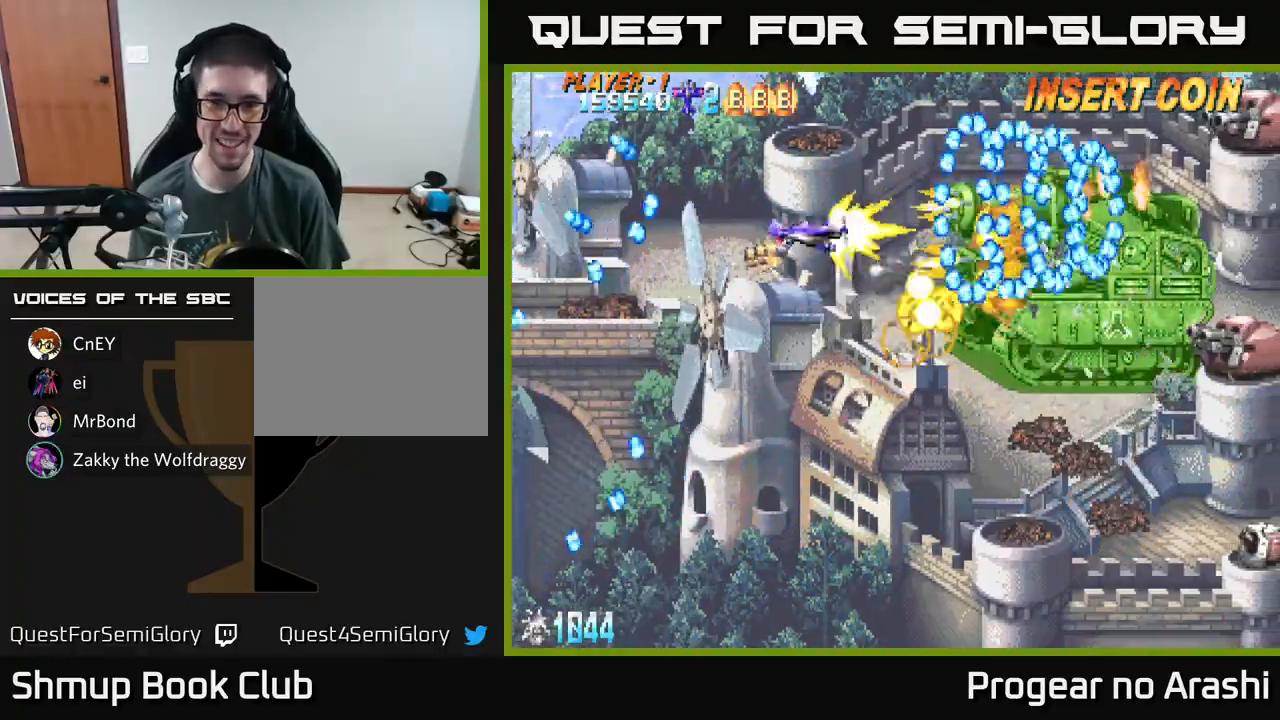
Gameplay with a controller (Xbox layout); each line is a JSON object with the inputs held at the frame after it. "events" lists button and stick changes between this image and that frame as [ms after this image, input, new state], when the widget could be followed in between. Not read: right_stick.
{"buttons": ["A", "DPAD_LEFT"], "left_stick": "center", "events": [[183, "DPAD_LEFT", "up"], [300, "DPAD_RIGHT", "down"], [433, "DPAD_RIGHT", "up"], [483, "DPAD_LEFT", "down"]]}
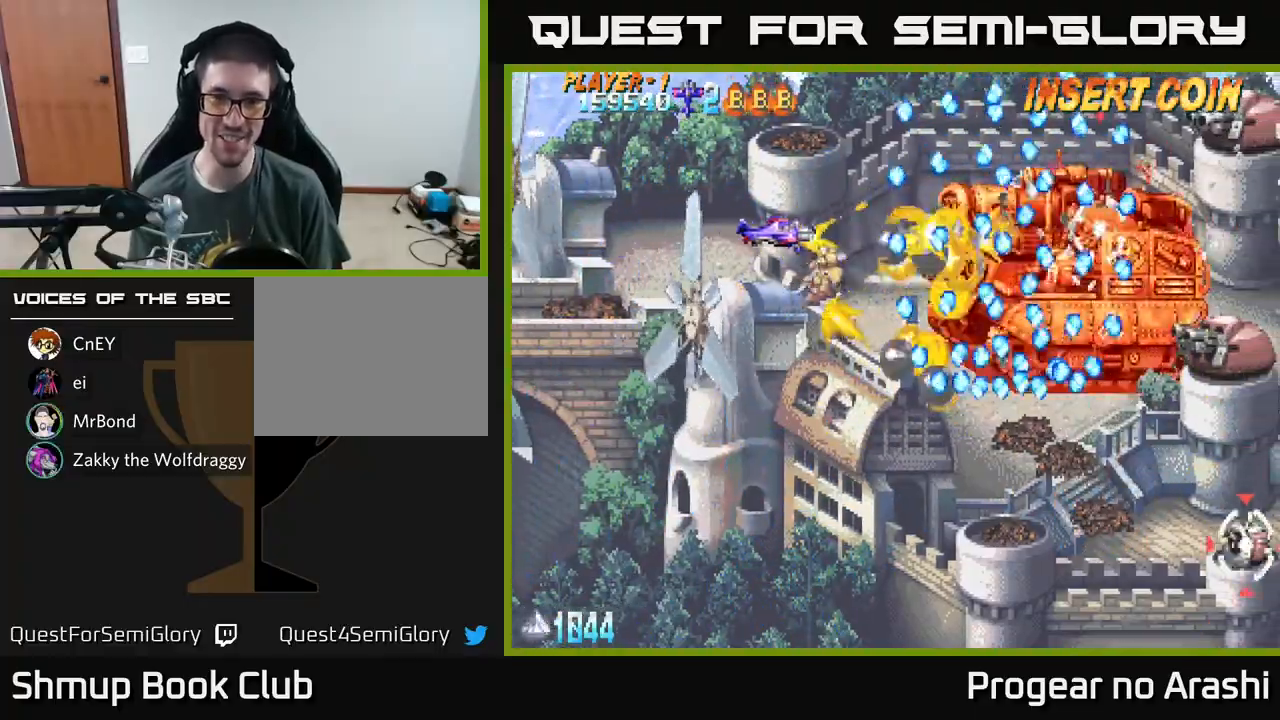
{"buttons": ["A"], "left_stick": "center", "events": [[333, "DPAD_LEFT", "up"]]}
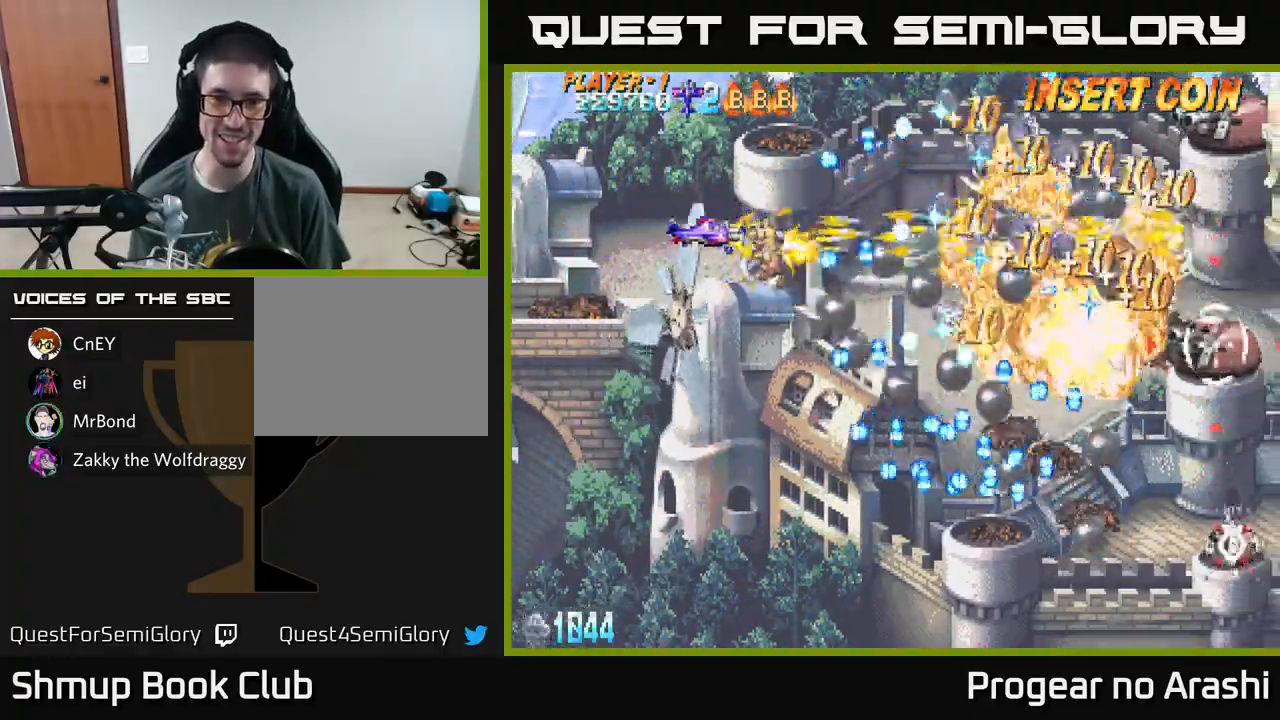
{"buttons": ["X", "DPAD_DOWN"], "left_stick": "center", "events": [[233, "DPAD_LEFT", "down"], [233, "DPAD_UP", "down"], [250, "X", "down"], [300, "A", "up"], [300, "DPAD_LEFT", "up"], [350, "DPAD_UP", "up"], [367, "DPAD_RIGHT", "down"], [467, "DPAD_DOWN", "down"], [500, "DPAD_RIGHT", "up"]]}
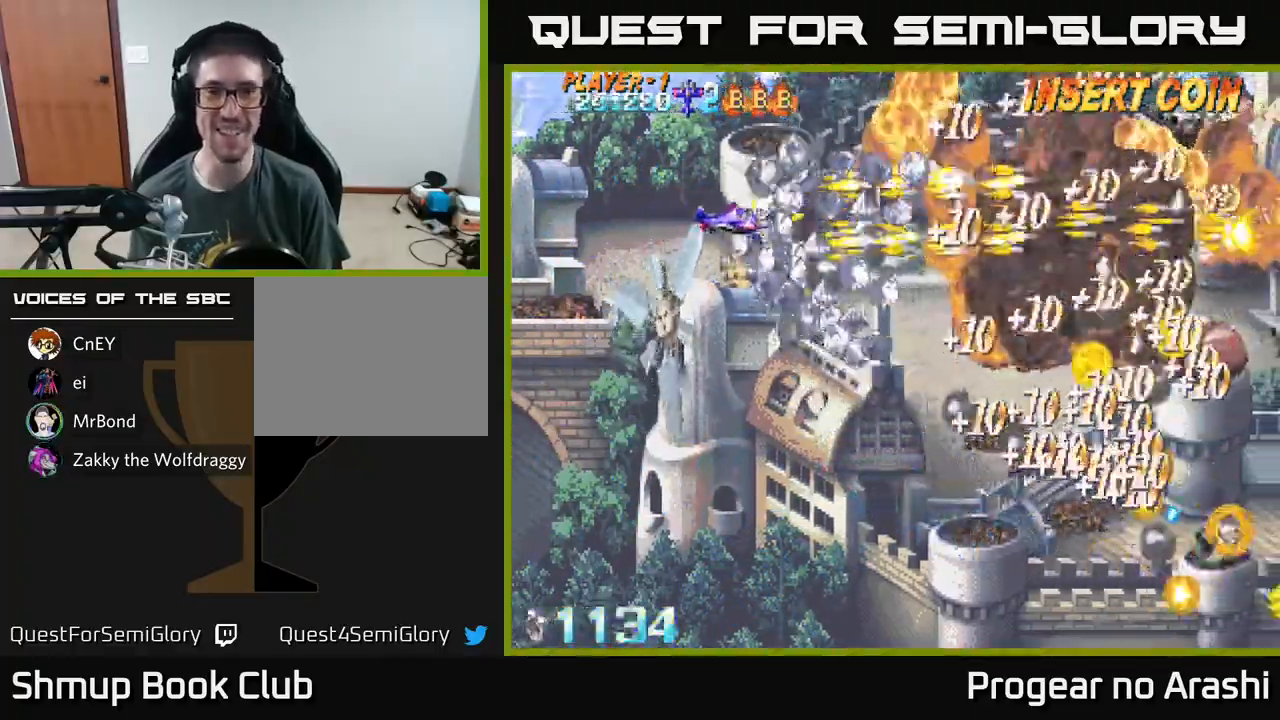
{"buttons": ["X", "DPAD_DOWN"], "left_stick": "center", "events": [[117, "DPAD_RIGHT", "down"], [350, "DPAD_RIGHT", "up"]]}
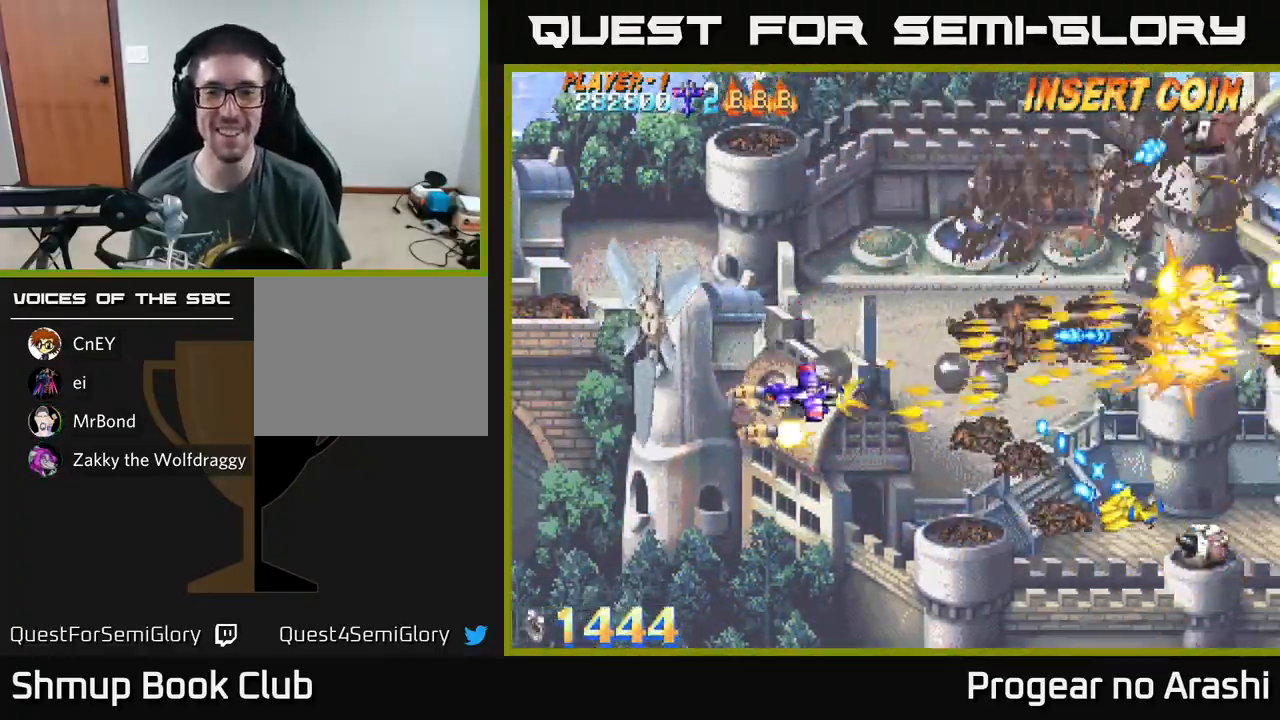
{"buttons": ["X", "DPAD_LEFT"], "left_stick": "center", "events": [[117, "DPAD_RIGHT", "down"], [233, "DPAD_RIGHT", "up"], [467, "DPAD_DOWN", "up"], [483, "DPAD_LEFT", "down"]]}
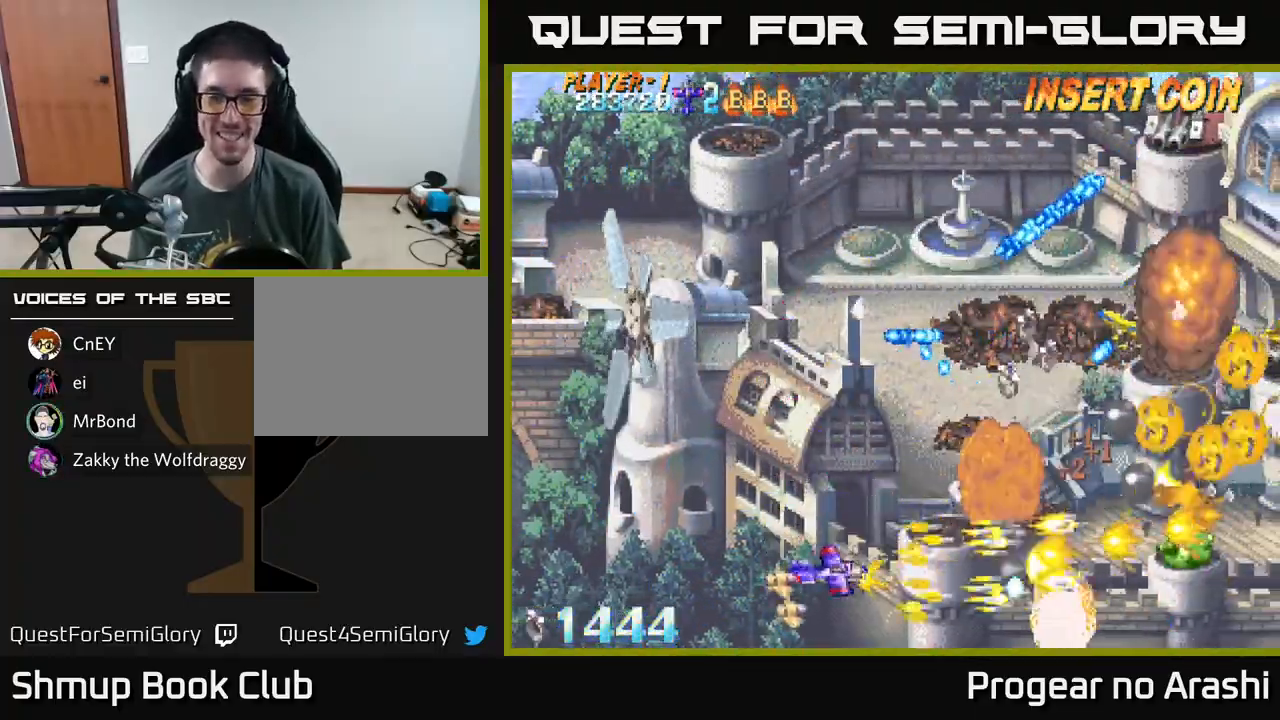
{"buttons": ["X", "DPAD_UP", "DPAD_RIGHT"], "left_stick": "center", "events": [[133, "DPAD_LEFT", "up"], [167, "DPAD_RIGHT", "down"], [217, "DPAD_RIGHT", "up"], [217, "DPAD_UP", "down"], [267, "DPAD_LEFT", "down"], [417, "DPAD_LEFT", "up"], [467, "DPAD_RIGHT", "down"]]}
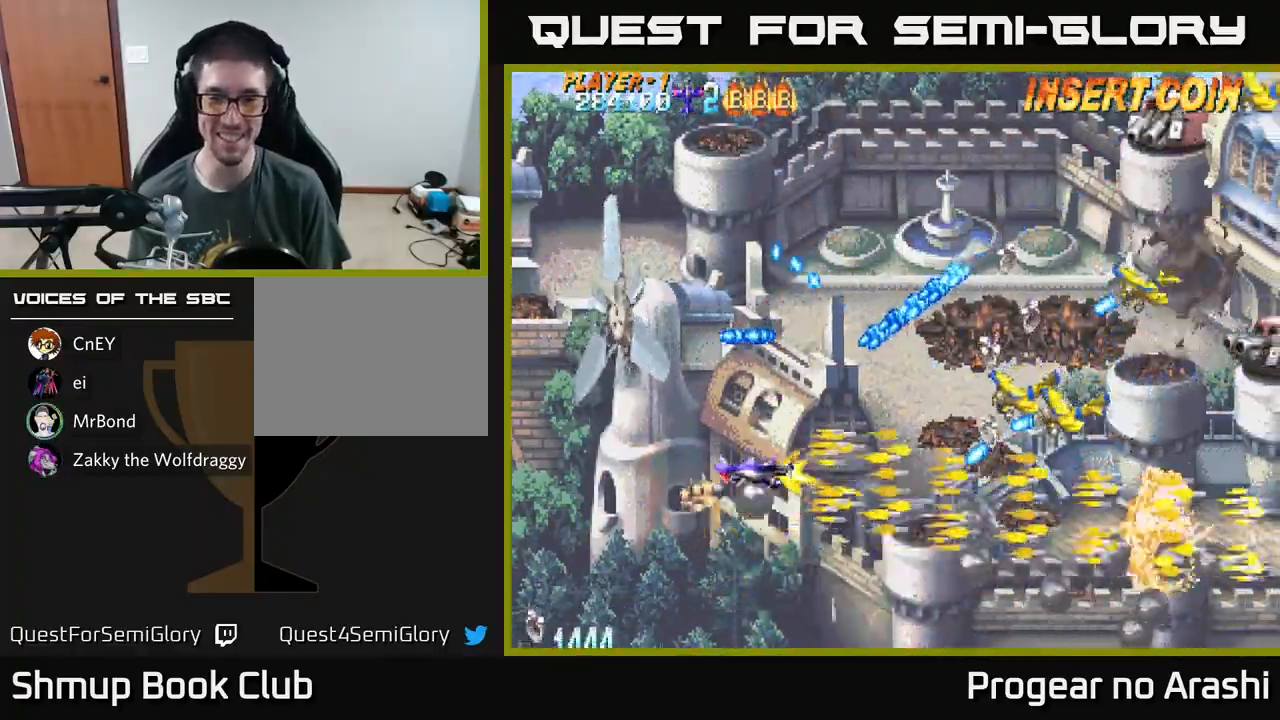
{"buttons": ["X", "DPAD_UP", "DPAD_RIGHT"], "left_stick": "center", "events": [[67, "DPAD_RIGHT", "up"], [117, "DPAD_LEFT", "down"], [350, "DPAD_LEFT", "up"], [400, "DPAD_RIGHT", "down"]]}
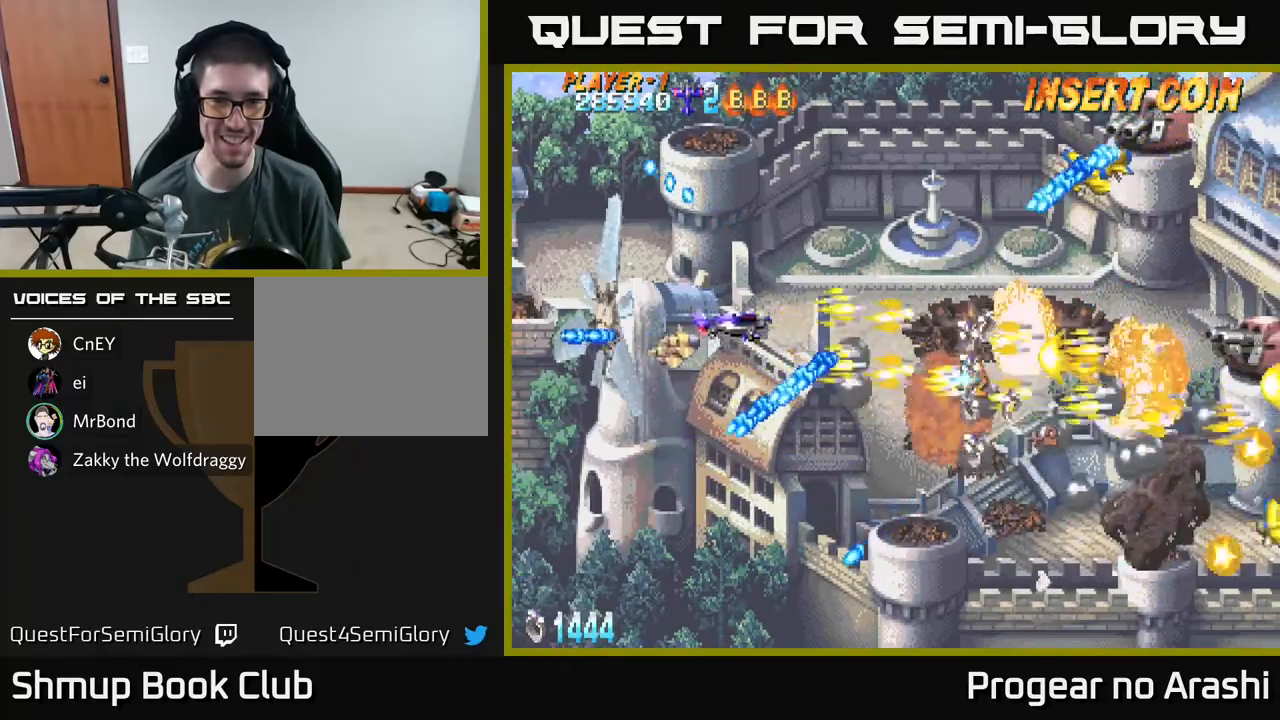
{"buttons": ["A", "DPAD_UP", "DPAD_RIGHT"], "left_stick": "center", "events": [[317, "A", "down"], [350, "DPAD_RIGHT", "up"], [483, "DPAD_RIGHT", "down"], [483, "X", "up"]]}
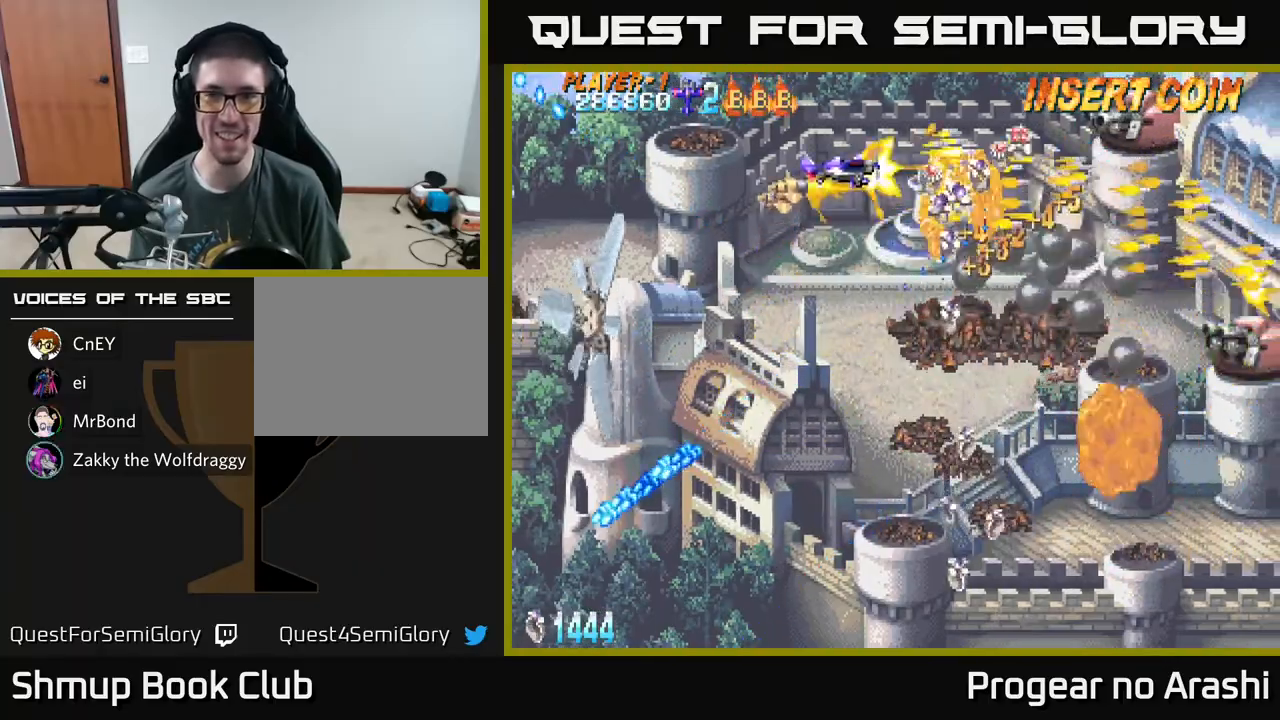
{"buttons": ["A", "DPAD_DOWN", "DPAD_LEFT"], "left_stick": "center", "events": [[300, "DPAD_UP", "up"], [350, "DPAD_RIGHT", "up"], [383, "DPAD_LEFT", "down"], [483, "DPAD_DOWN", "down"]]}
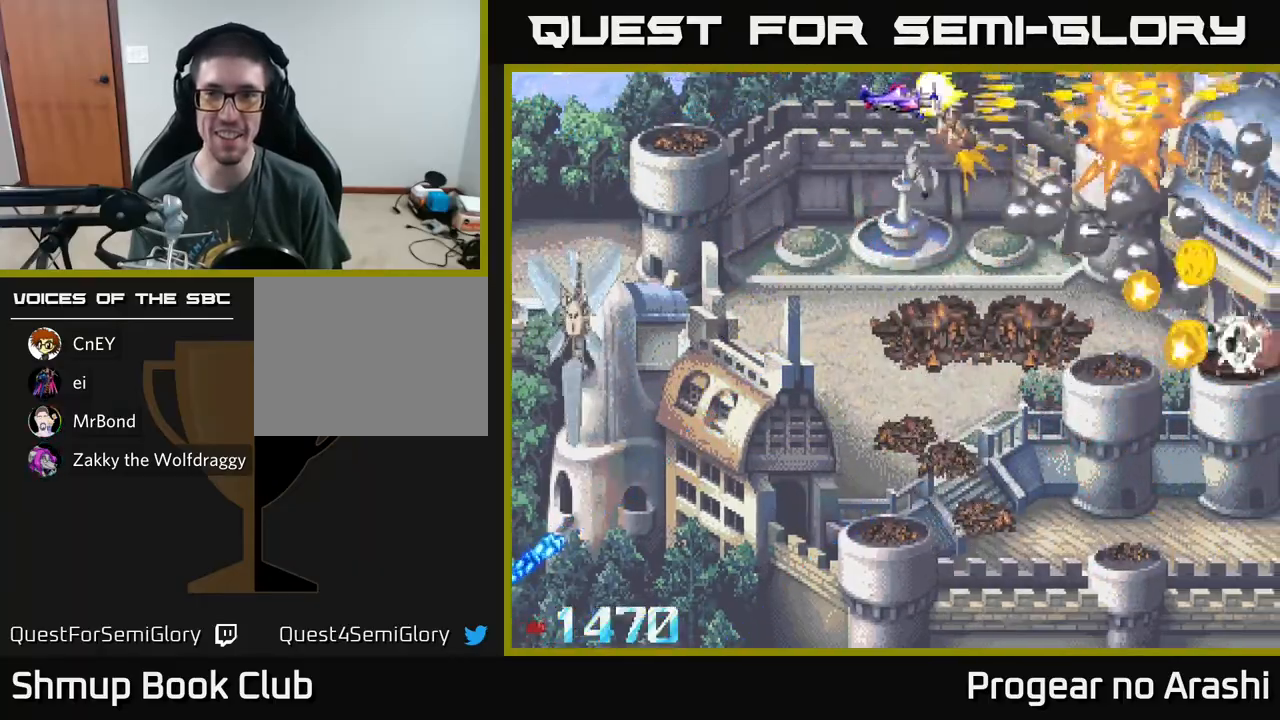
{"buttons": ["X", "DPAD_DOWN"], "left_stick": "center", "events": [[17, "X", "down"], [33, "DPAD_LEFT", "up"], [67, "A", "up"]]}
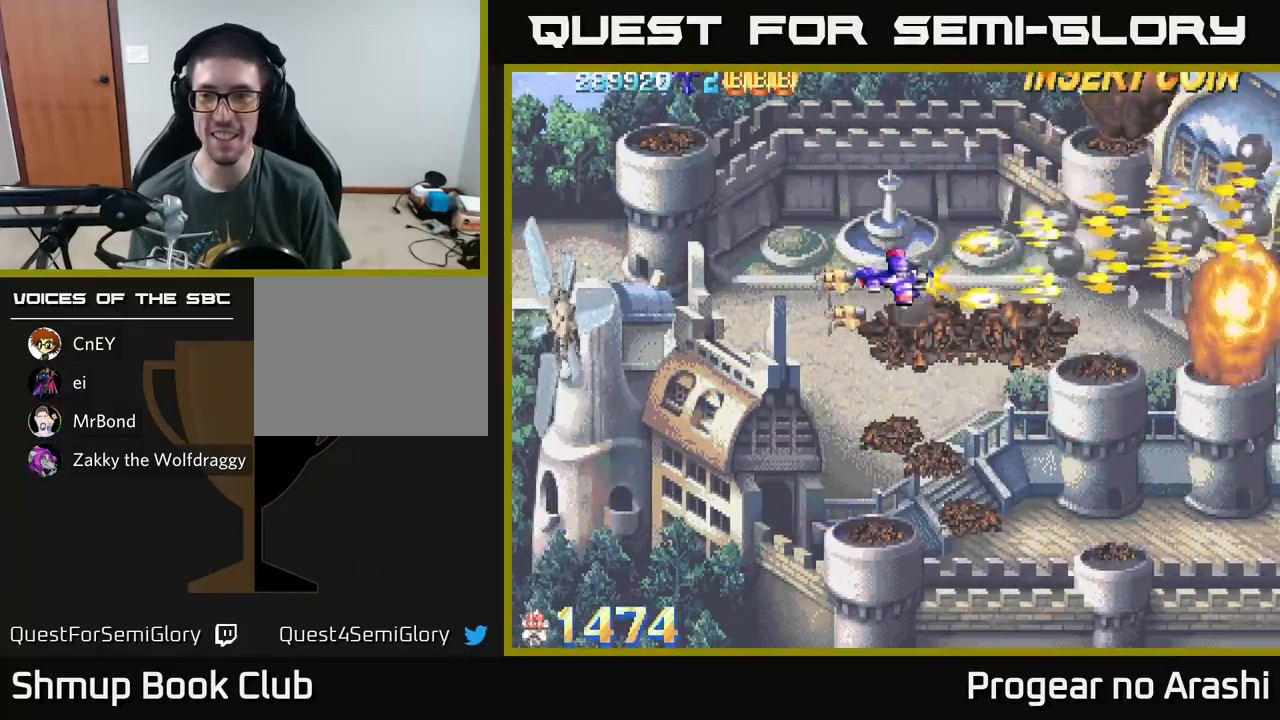
{"buttons": [], "left_stick": "center", "events": [[200, "X", "up"], [250, "DPAD_DOWN", "up"], [300, "DPAD_LEFT", "down"], [467, "DPAD_LEFT", "up"]]}
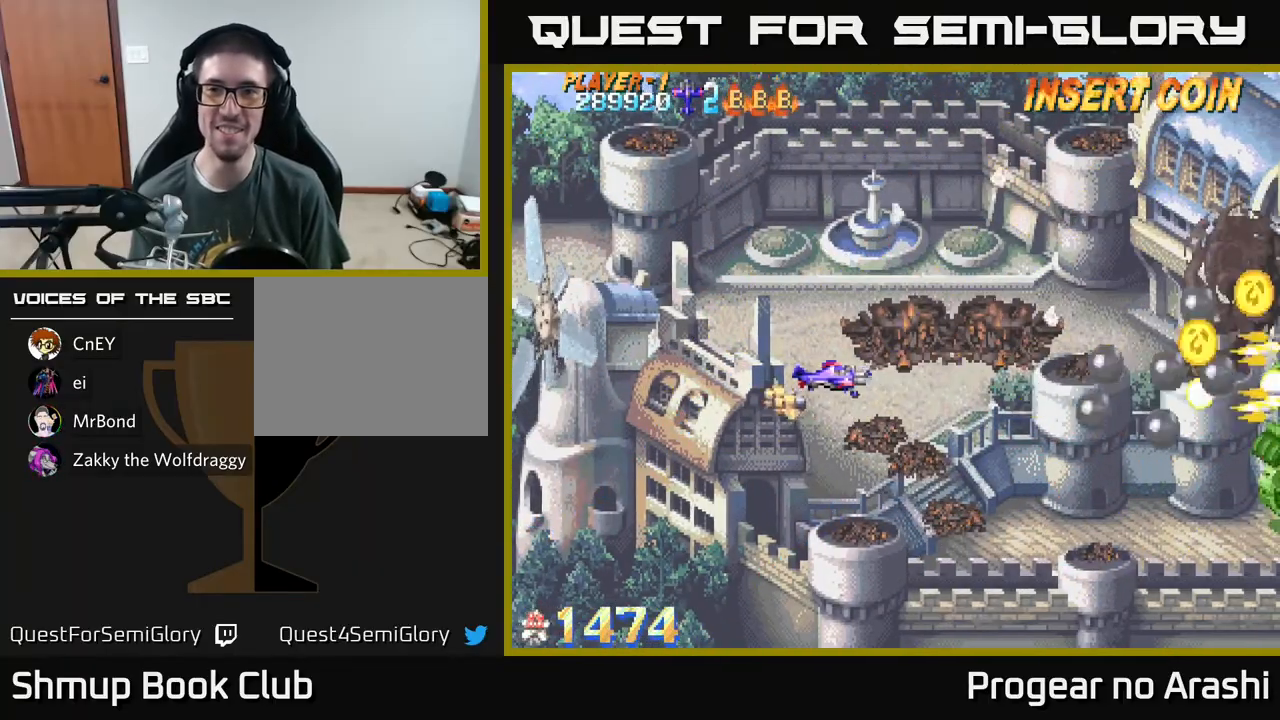
{"buttons": ["X", "DPAD_RIGHT"], "left_stick": "center", "events": [[17, "DPAD_RIGHT", "down"], [50, "X", "down"], [117, "DPAD_DOWN", "down"], [250, "DPAD_RIGHT", "up"], [300, "DPAD_RIGHT", "down"], [417, "DPAD_DOWN", "up"]]}
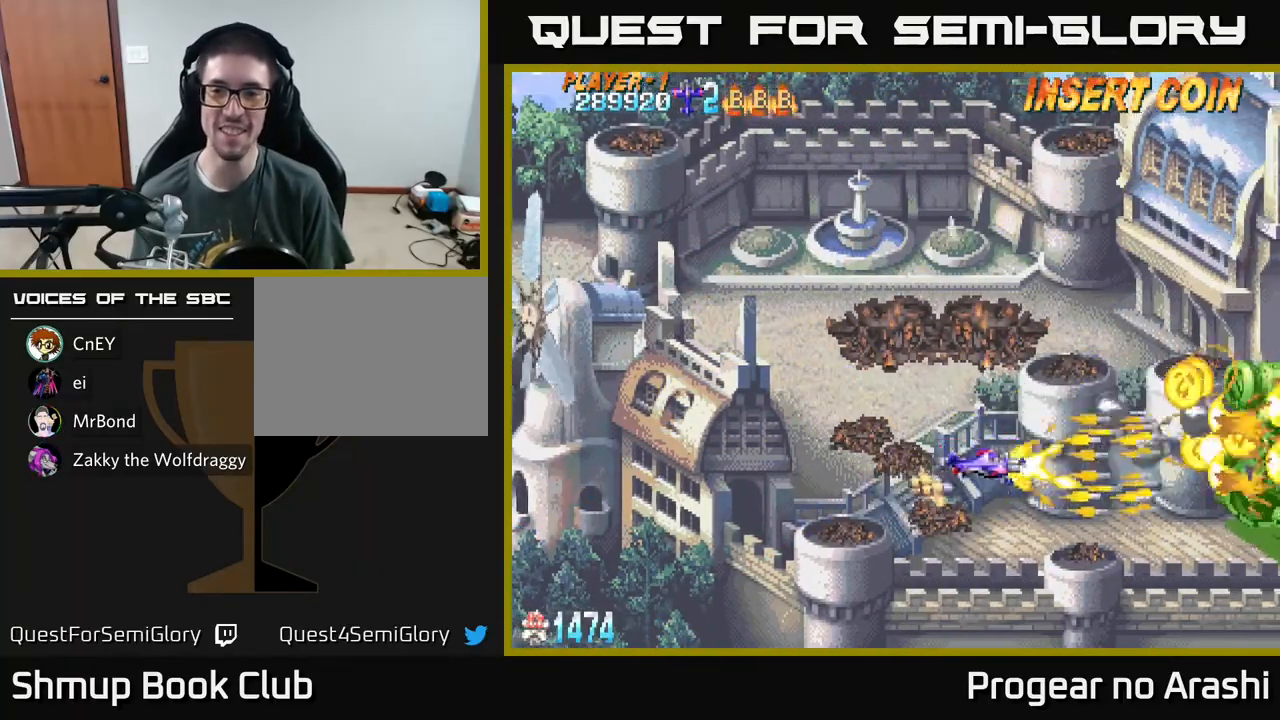
{"buttons": ["A"], "left_stick": "center", "events": [[33, "DPAD_UP", "down"], [200, "DPAD_RIGHT", "up"], [217, "A", "down"], [250, "X", "up"], [317, "DPAD_UP", "up"], [333, "A", "up"], [350, "A", "down"], [400, "DPAD_DOWN", "down"], [433, "DPAD_DOWN", "up"]]}
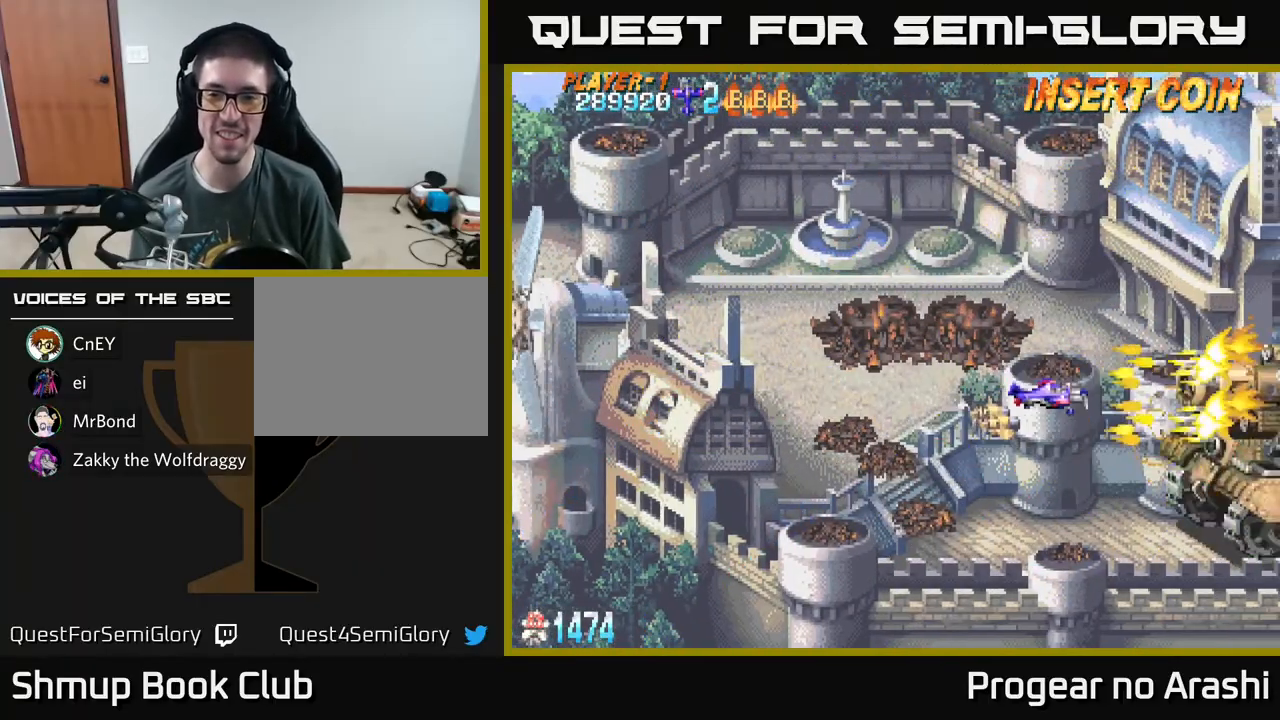
{"buttons": ["A", "DPAD_LEFT"], "left_stick": "center", "events": [[383, "DPAD_LEFT", "down"]]}
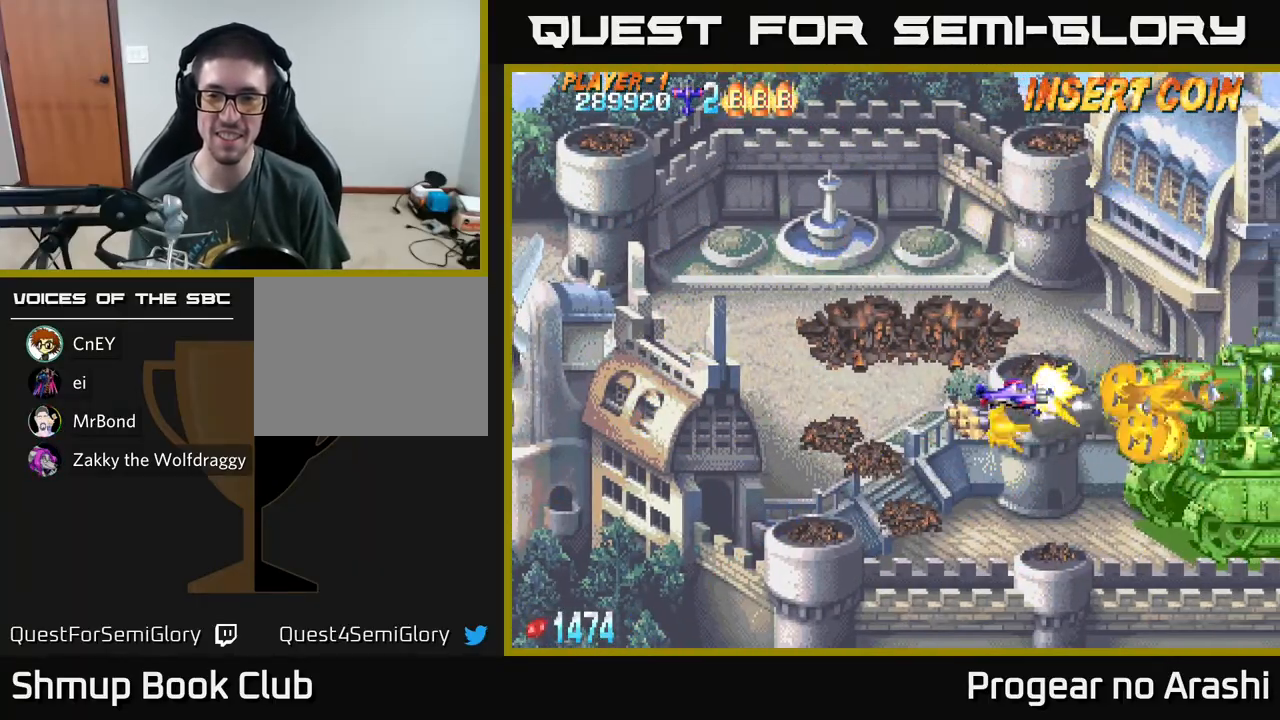
{"buttons": ["A", "DPAD_LEFT"], "left_stick": "center", "events": []}
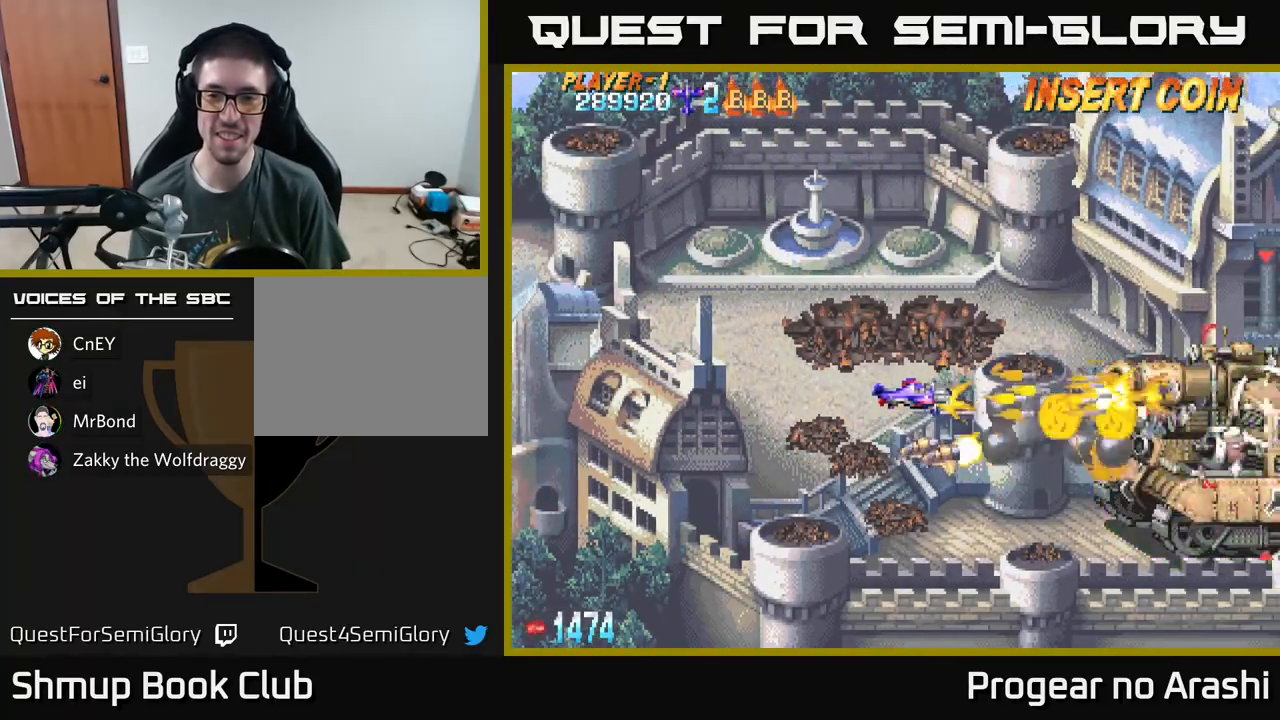
{"buttons": ["X", "DPAD_LEFT"], "left_stick": "center", "events": [[367, "A", "up"], [450, "X", "down"]]}
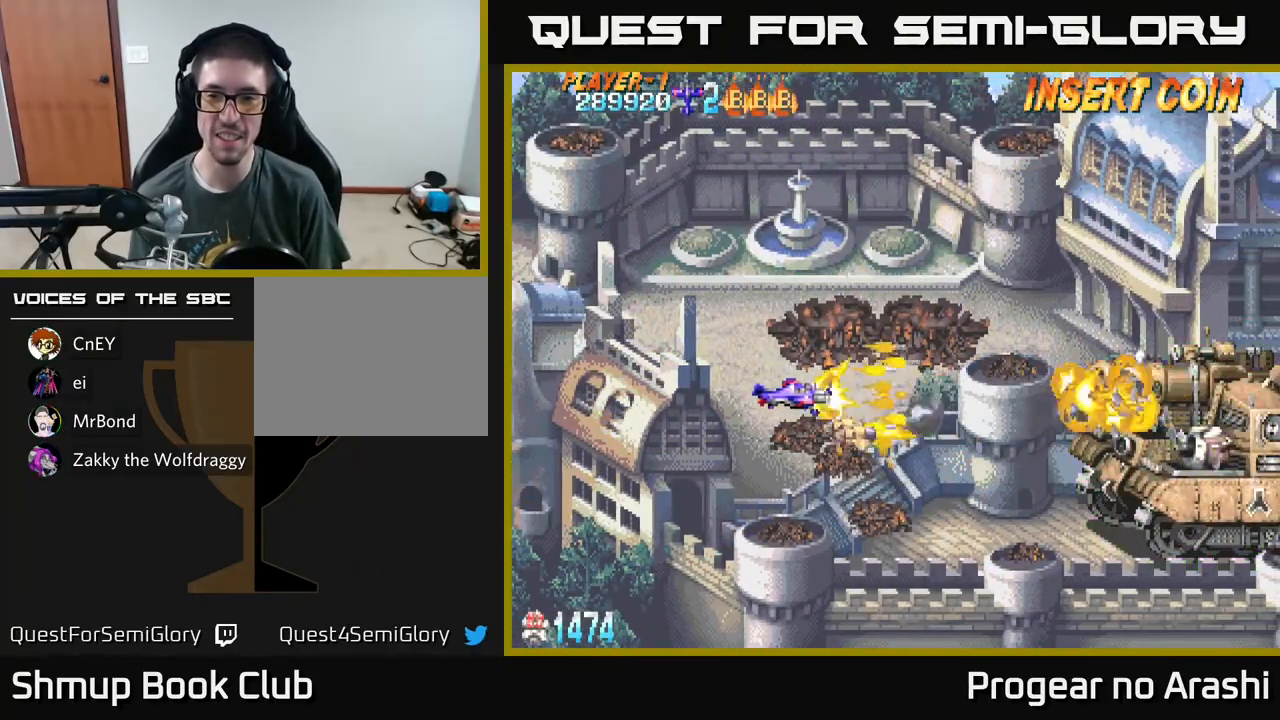
{"buttons": ["X"], "left_stick": "center", "events": [[17, "DPAD_LEFT", "up"], [33, "DPAD_RIGHT", "down"], [450, "DPAD_RIGHT", "up"]]}
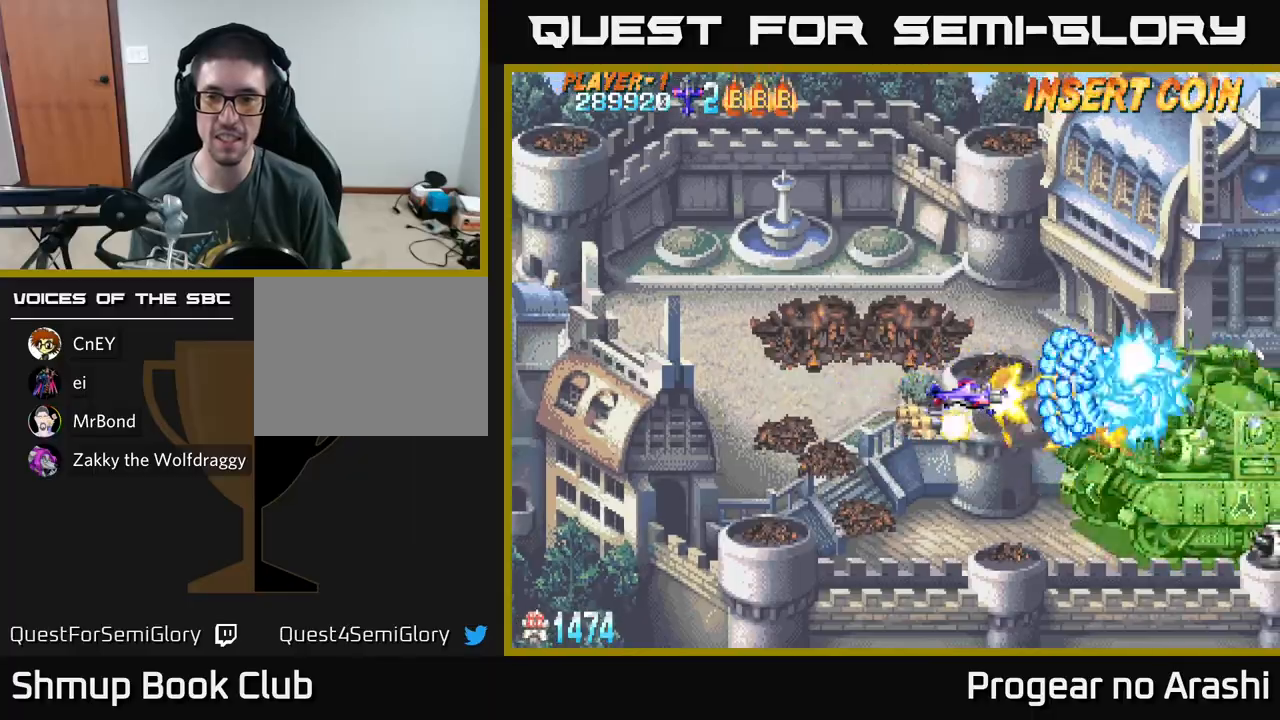
{"buttons": ["A", "X", "DPAD_RIGHT"], "left_stick": "center", "events": [[17, "DPAD_LEFT", "down"], [133, "DPAD_DOWN", "down"], [250, "DPAD_DOWN", "up"], [367, "DPAD_LEFT", "up"], [400, "DPAD_RIGHT", "down"], [483, "A", "down"]]}
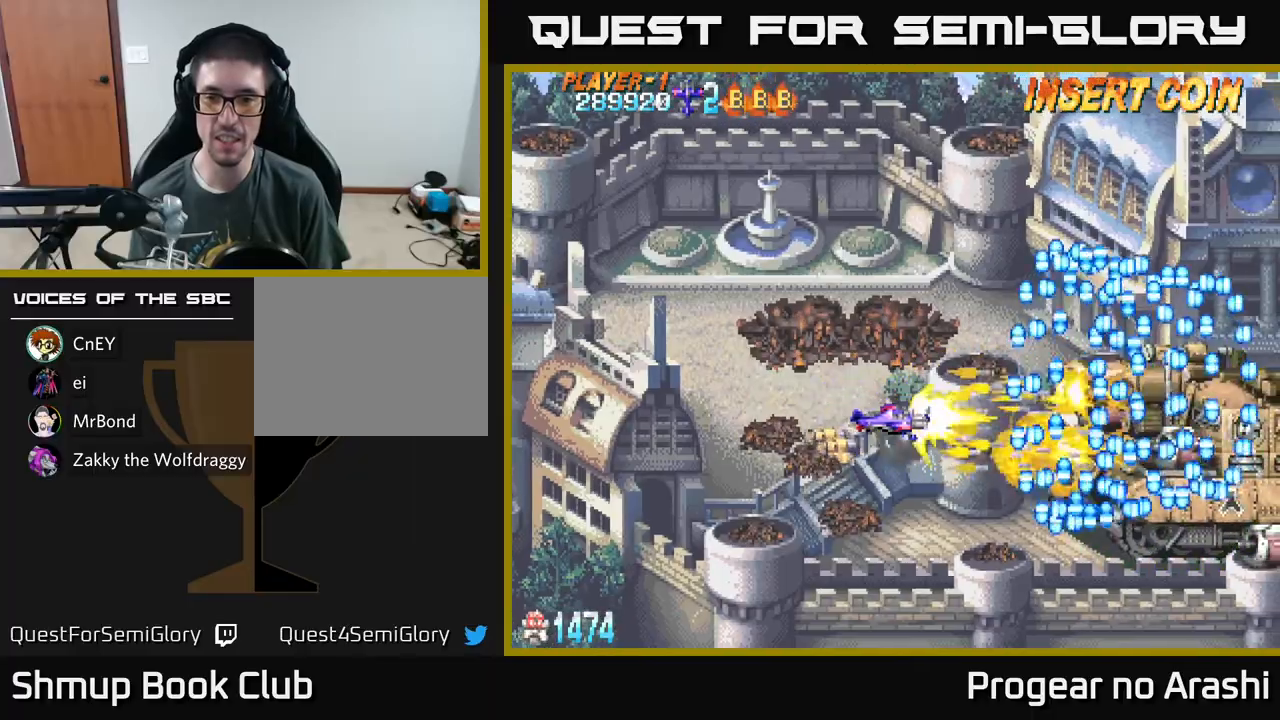
{"buttons": ["A"], "left_stick": "center", "events": [[17, "X", "up"], [150, "DPAD_RIGHT", "up"], [183, "DPAD_LEFT", "down"], [267, "DPAD_LEFT", "up"]]}
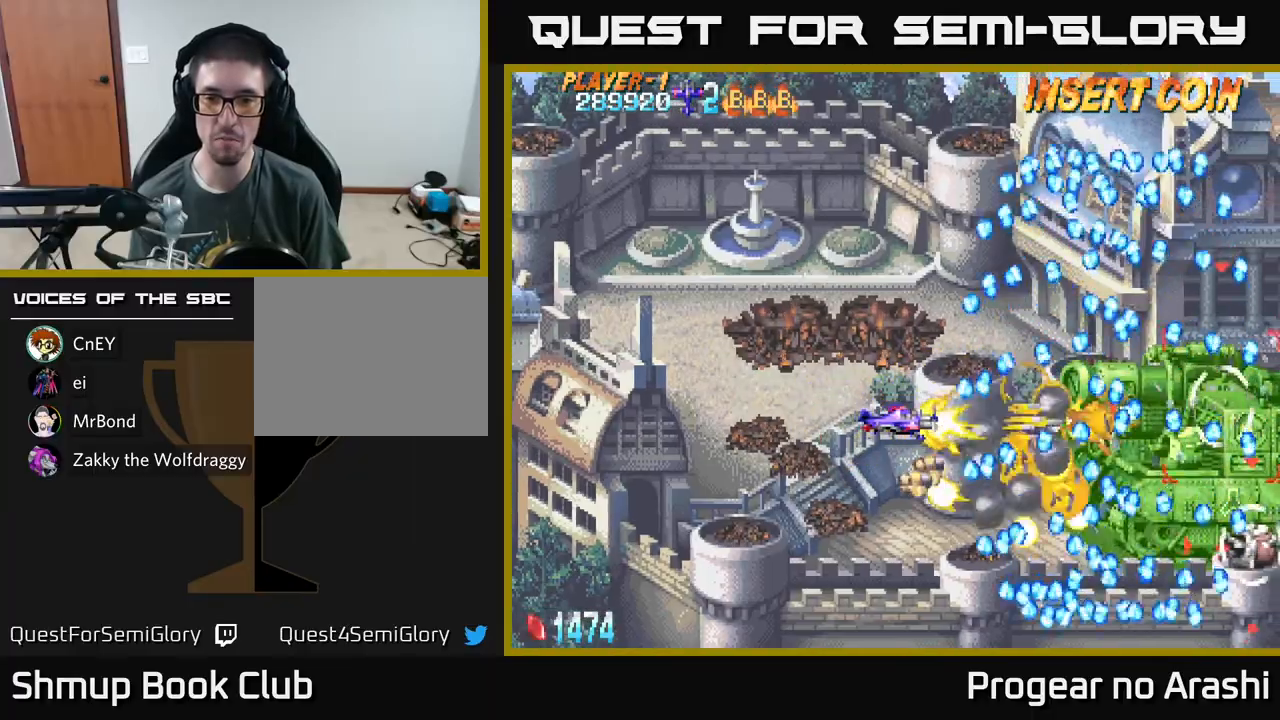
{"buttons": ["A"], "left_stick": "center", "events": [[267, "DPAD_RIGHT", "down"], [367, "DPAD_RIGHT", "up"]]}
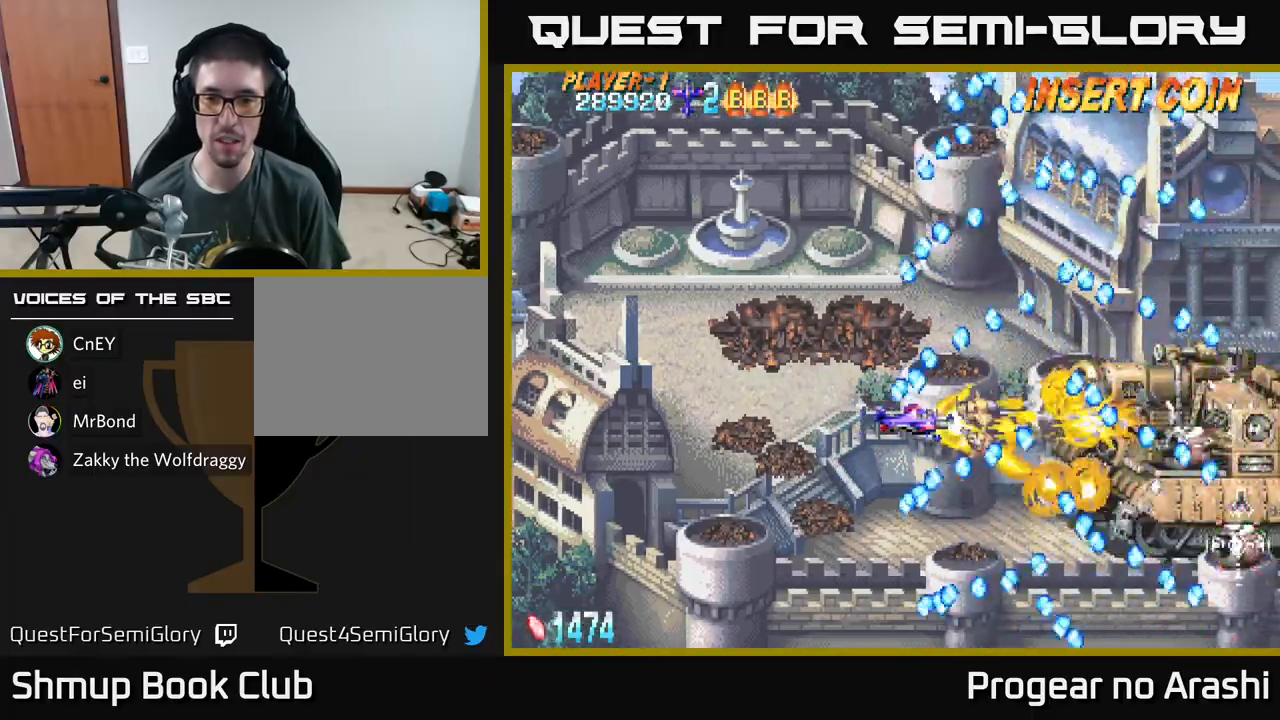
{"buttons": ["A"], "left_stick": "center", "events": [[50, "DPAD_UP", "down"], [100, "DPAD_LEFT", "down"], [150, "DPAD_UP", "up"], [167, "DPAD_LEFT", "up"], [367, "DPAD_UP", "down"], [433, "DPAD_LEFT", "down"], [433, "DPAD_UP", "up"], [450, "DPAD_LEFT", "up"]]}
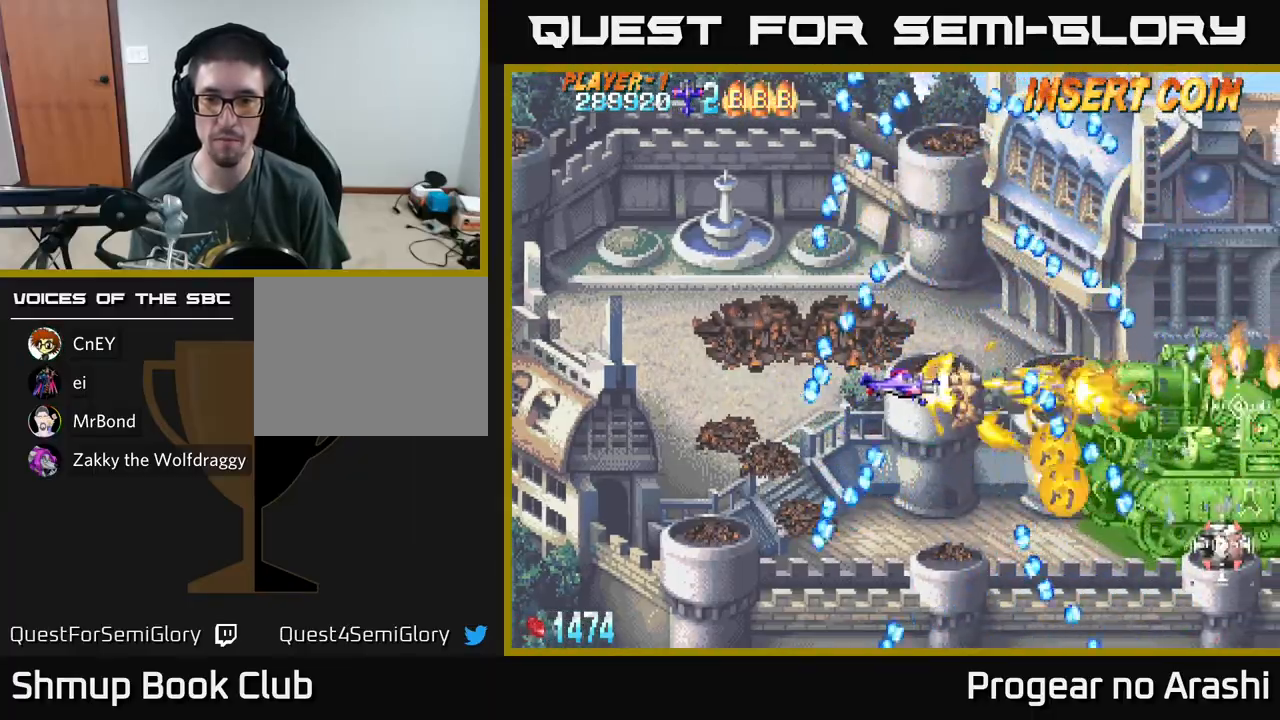
{"buttons": ["A", "DPAD_UP", "DPAD_RIGHT"], "left_stick": "center", "events": [[133, "DPAD_LEFT", "down"], [300, "DPAD_UP", "down"], [333, "DPAD_LEFT", "up"], [383, "DPAD_RIGHT", "down"]]}
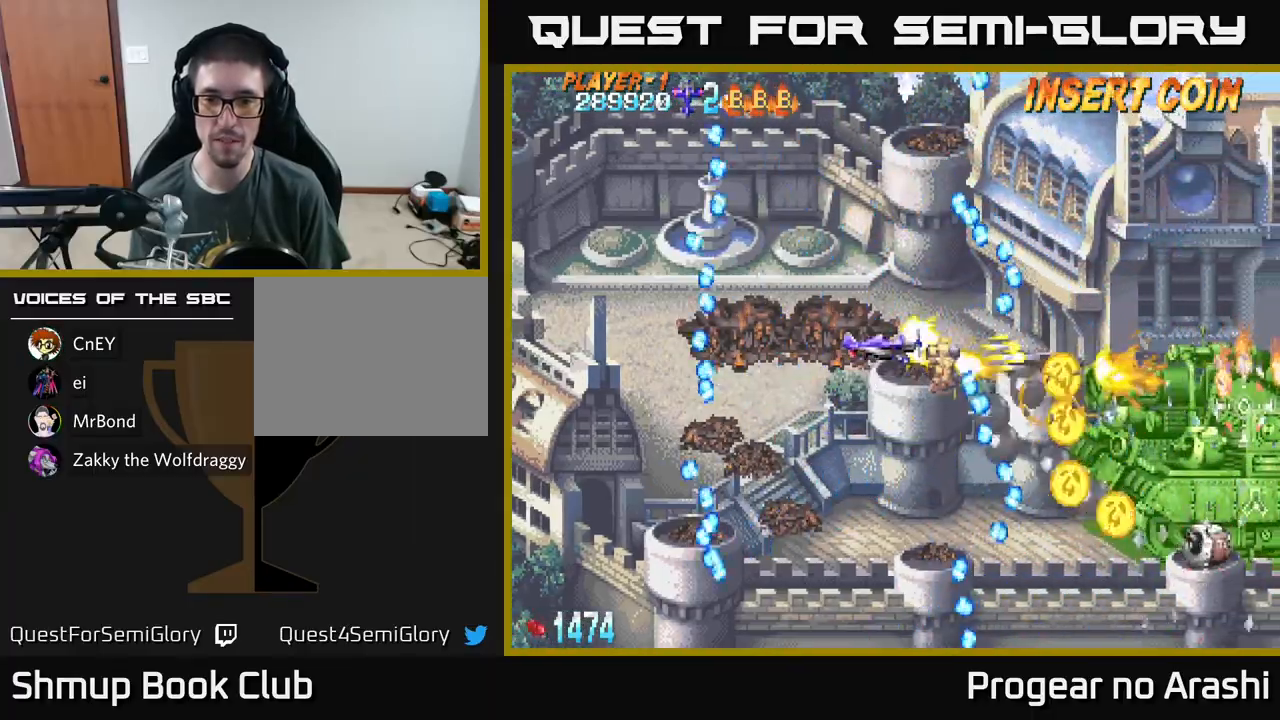
{"buttons": ["A", "DPAD_DOWN"], "left_stick": "center", "events": [[33, "DPAD_UP", "up"], [367, "DPAD_DOWN", "down"], [400, "DPAD_RIGHT", "up"]]}
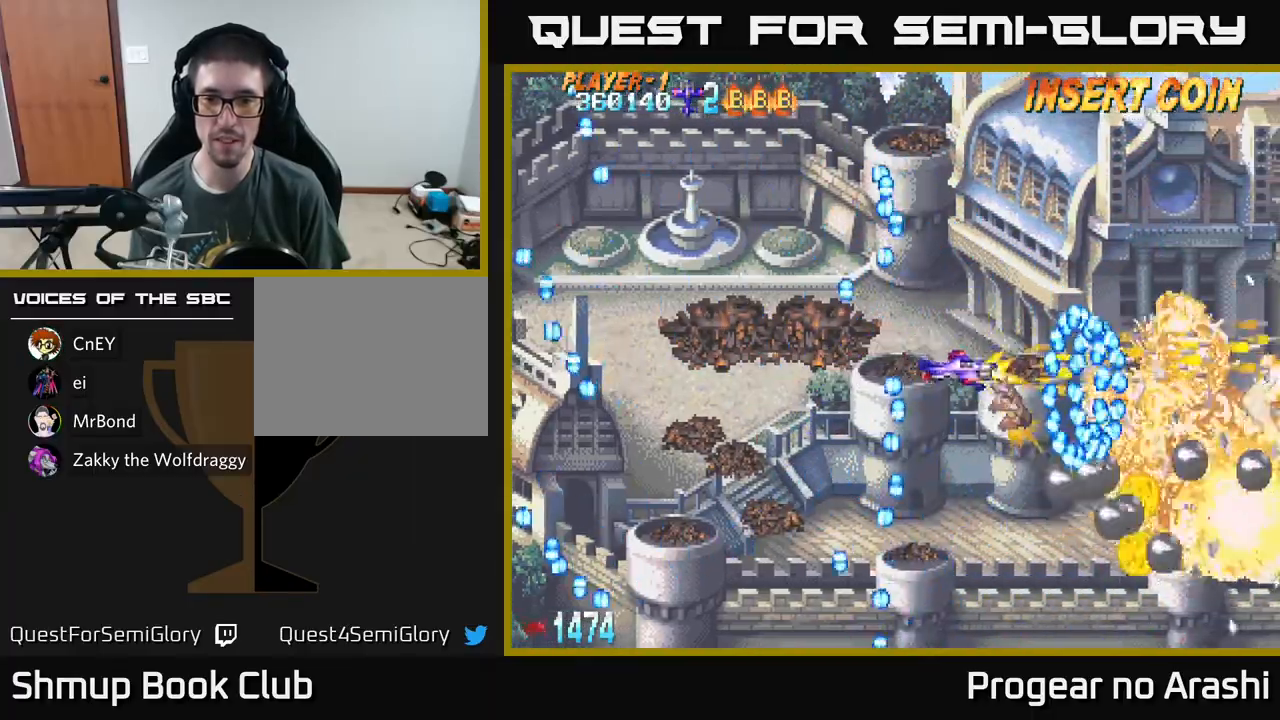
{"buttons": ["X", "DPAD_LEFT"], "left_stick": "center", "events": [[50, "X", "down"], [67, "DPAD_LEFT", "down"], [83, "A", "up"], [133, "DPAD_DOWN", "up"], [233, "DPAD_LEFT", "up"], [500, "DPAD_LEFT", "down"]]}
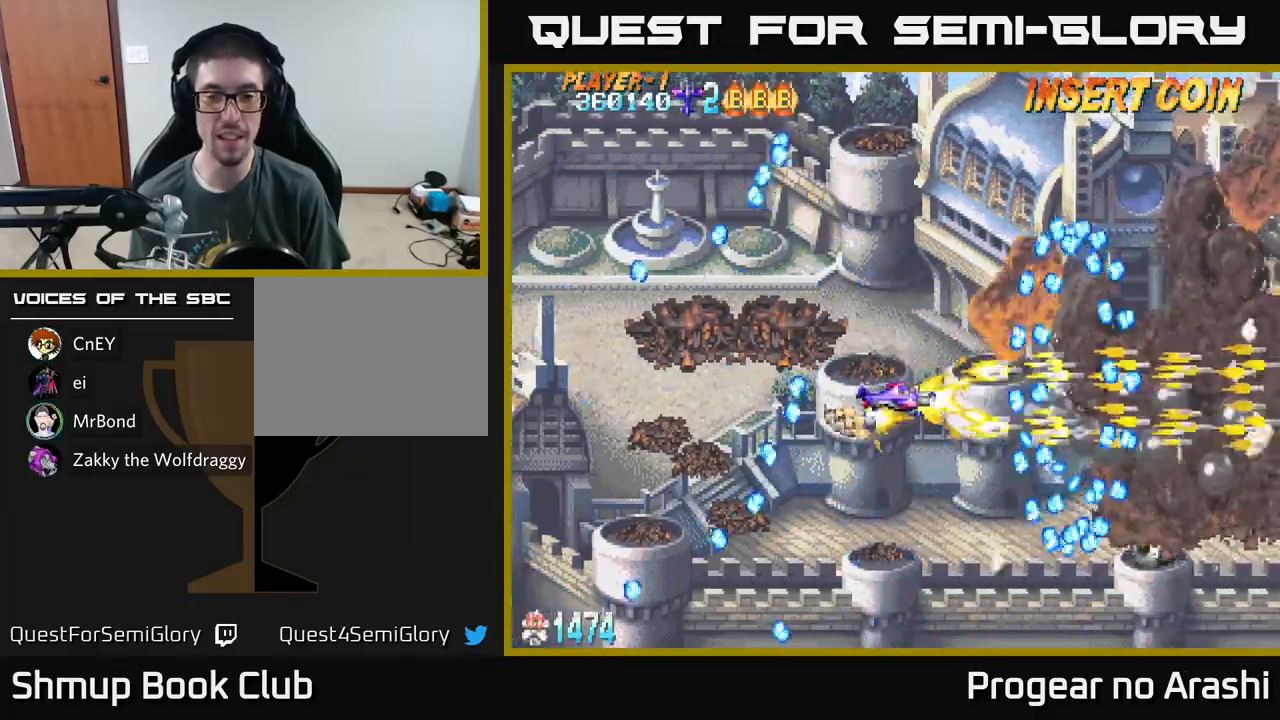
{"buttons": ["X"], "left_stick": "center", "events": [[33, "DPAD_UP", "down"], [217, "DPAD_UP", "up"], [233, "DPAD_LEFT", "up"]]}
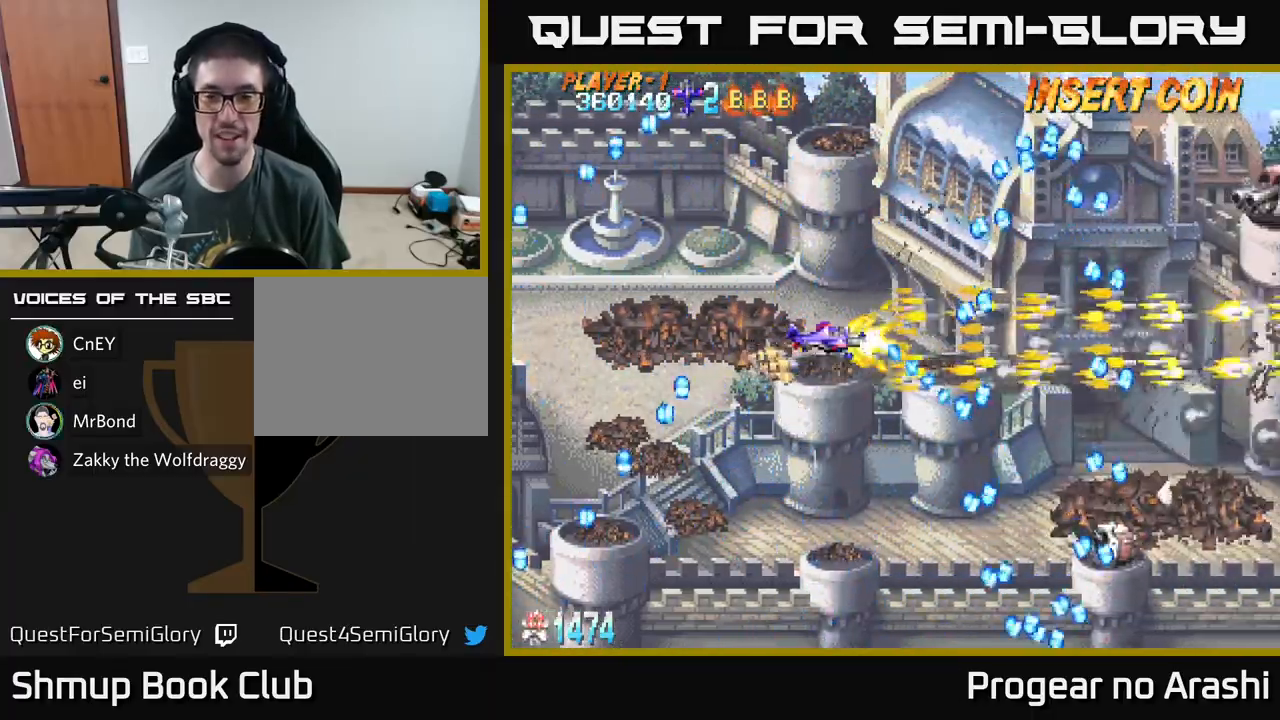
{"buttons": ["X", "DPAD_RIGHT"], "left_stick": "center", "events": [[83, "DPAD_LEFT", "down"], [317, "DPAD_DOWN", "down"], [333, "DPAD_LEFT", "up"], [417, "DPAD_RIGHT", "down"], [483, "DPAD_DOWN", "up"]]}
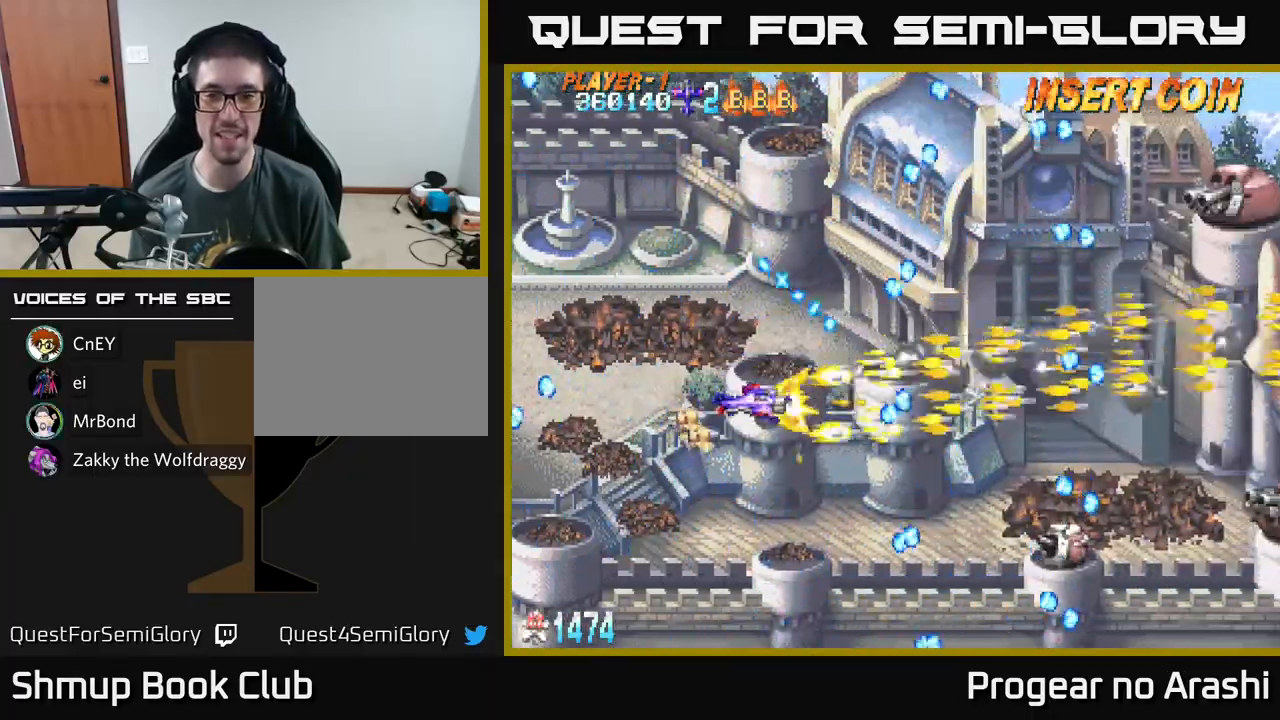
{"buttons": ["X", "DPAD_UP"], "left_stick": "center", "events": [[17, "DPAD_RIGHT", "up"], [133, "DPAD_LEFT", "down"], [133, "DPAD_UP", "down"], [233, "DPAD_LEFT", "up"], [250, "DPAD_UP", "up"], [417, "DPAD_UP", "down"]]}
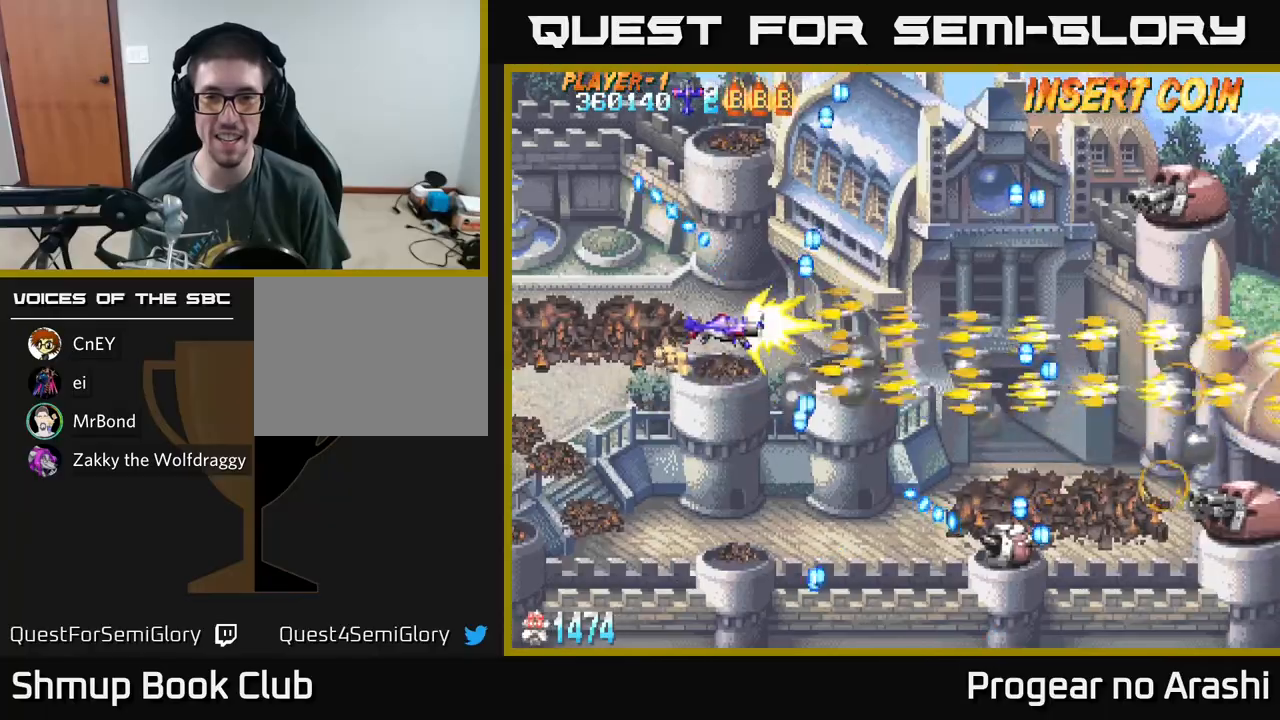
{"buttons": ["X", "DPAD_UP"], "left_stick": "center", "events": [[33, "DPAD_RIGHT", "down"], [267, "DPAD_UP", "up"], [417, "DPAD_UP", "down"], [433, "DPAD_RIGHT", "up"]]}